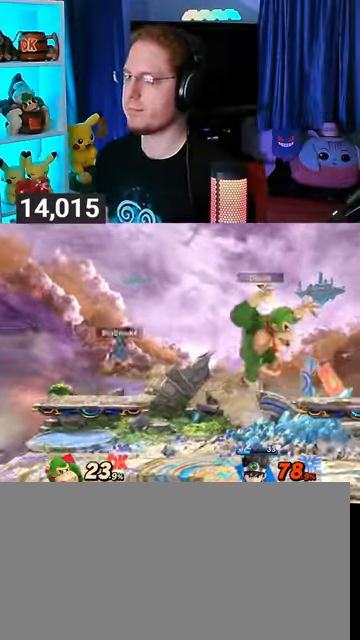
Gameplay with a controller (Nintendo layout); each line is a JSON object with the inputs held at the frame after it. "events" lists button and stick changes between this image and that frame as [ms after this image, input, new state], when the widget could be followed in between. Not read: L3 R3.
{"buttons": [], "left_stick": "center", "right_stick": "center", "events": [[133, "A", "down"], [167, "A", "up"], [367, "left_stick", "center"]]}
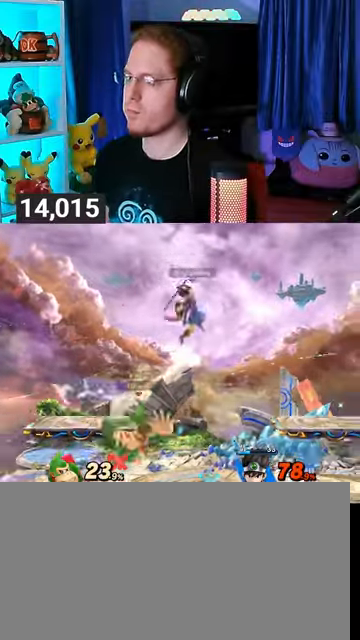
{"buttons": [], "left_stick": "center", "right_stick": "center", "events": [[67, "left_stick", "right"], [500, "left_stick", "center"]]}
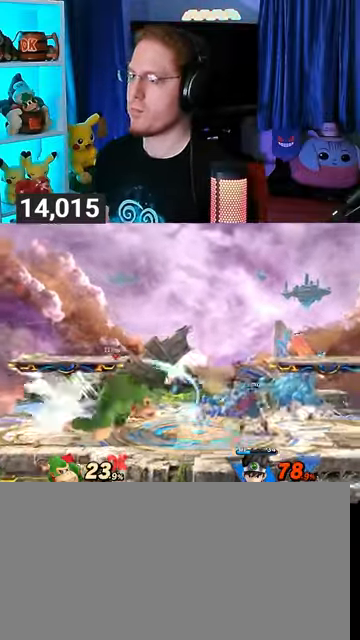
{"buttons": [], "left_stick": "right", "right_stick": "center", "events": [[133, "left_stick", "left"], [233, "left_stick", "center"], [400, "left_stick", "right"]]}
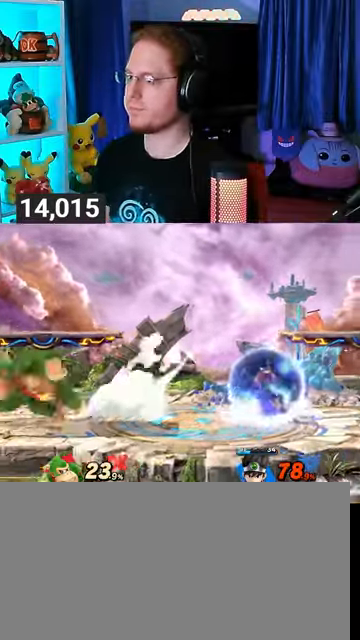
{"buttons": ["Y"], "left_stick": "right", "right_stick": "center", "events": [[333, "A", "down"], [333, "Y", "down"], [367, "Y", "up"], [433, "A", "up"], [500, "Y", "down"]]}
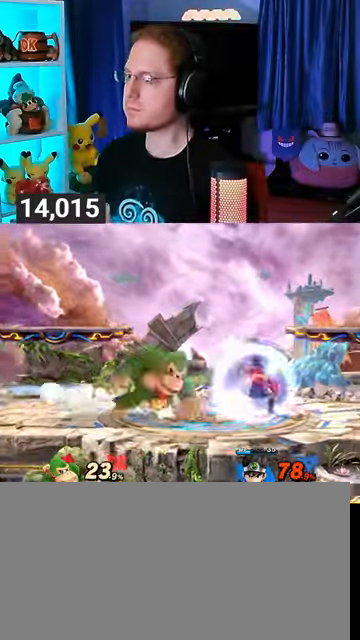
{"buttons": [], "left_stick": "down", "right_stick": "center", "events": [[333, "Y", "up"], [433, "left_stick", "down"]]}
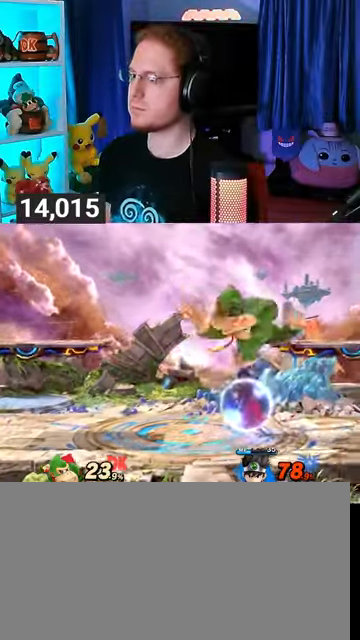
{"buttons": [], "left_stick": "down", "right_stick": "center", "events": [[100, "A", "down"], [133, "A", "up"], [233, "A", "down"], [267, "A", "up"], [300, "A", "down"], [433, "A", "up"]]}
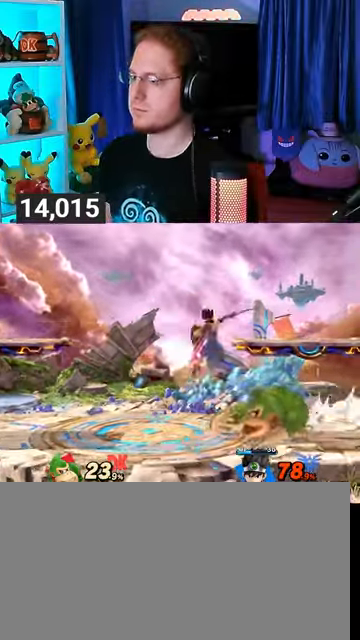
{"buttons": ["A"], "left_stick": "down", "right_stick": "center", "events": [[33, "A", "down"], [67, "A", "up"], [133, "A", "down"], [200, "A", "up"], [233, "A", "down"], [400, "A", "up"], [467, "A", "down"]]}
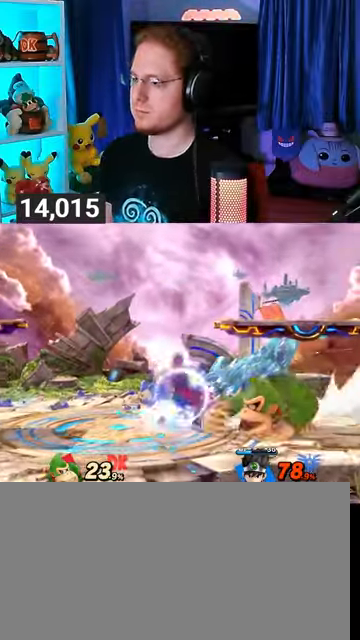
{"buttons": [], "left_stick": "center", "right_stick": "center", "events": [[133, "A", "up"], [167, "A", "down"], [333, "A", "up"], [467, "left_stick", "center"]]}
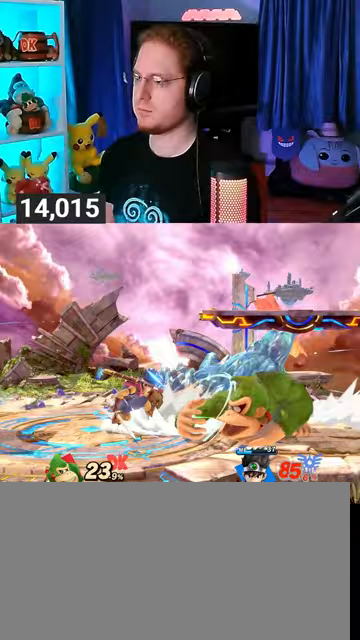
{"buttons": ["Y"], "left_stick": "center", "right_stick": "center", "events": [[67, "right_stick", "left"], [133, "right_stick", "center"], [233, "Y", "down"]]}
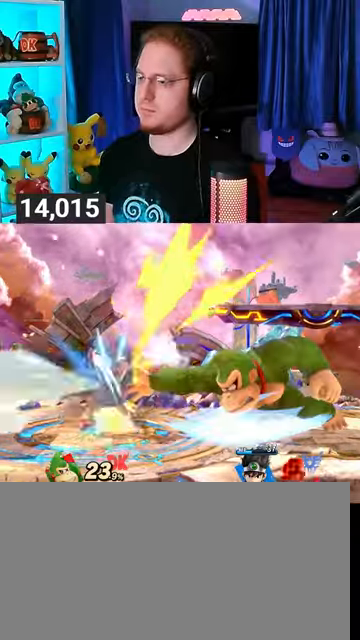
{"buttons": [], "left_stick": "left", "right_stick": "center", "events": [[167, "Y", "up"], [300, "left_stick", "left"]]}
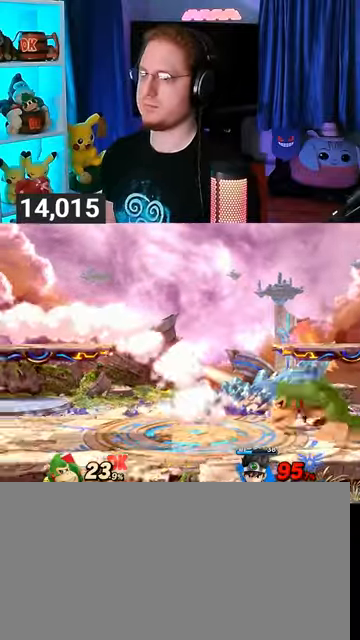
{"buttons": ["R1"], "left_stick": "up", "right_stick": "center", "events": [[400, "R1", "down"], [500, "left_stick", "up"]]}
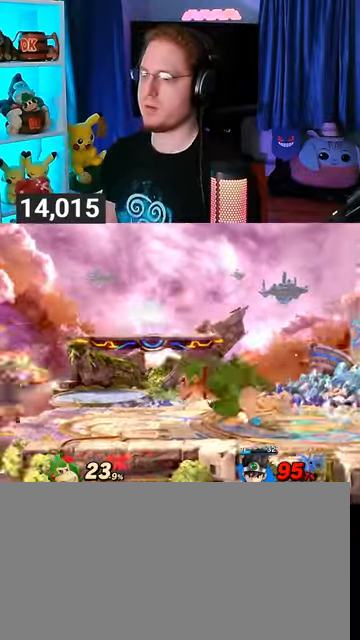
{"buttons": [], "left_stick": "center", "right_stick": "center", "events": [[133, "R1", "up"], [333, "left_stick", "center"]]}
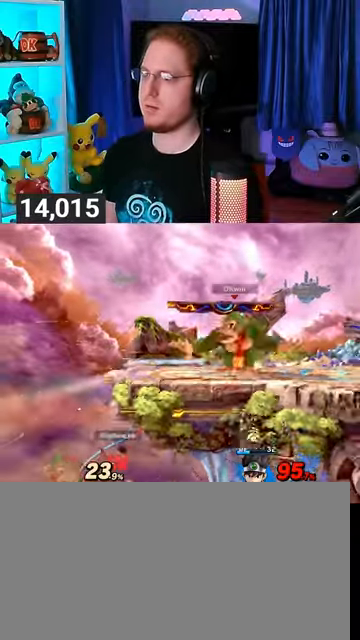
{"buttons": [], "left_stick": "center", "right_stick": "center", "events": [[67, "R1", "down"], [200, "R1", "up"], [400, "B", "down"], [500, "B", "up"]]}
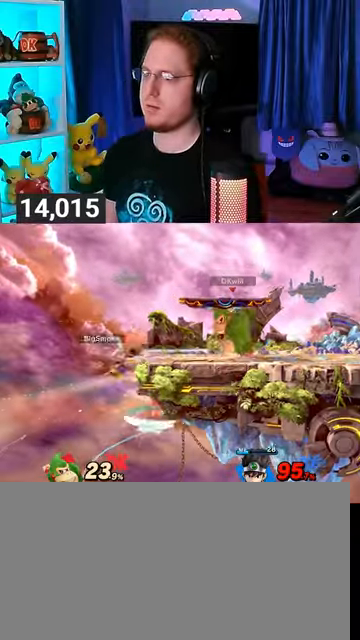
{"buttons": ["R1"], "left_stick": "left", "right_stick": "center", "events": [[100, "R1", "down"], [167, "R1", "up"], [300, "left_stick", "left"], [500, "R1", "down"]]}
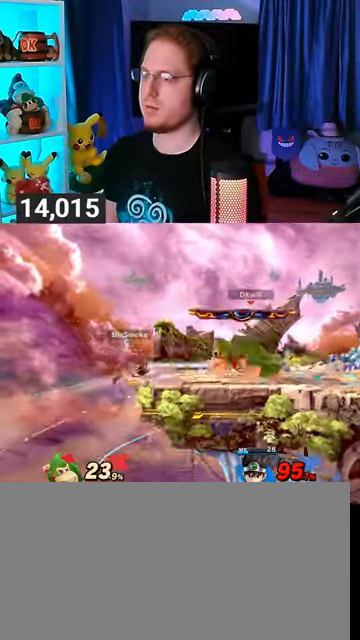
{"buttons": ["Y"], "left_stick": "right", "right_stick": "center", "events": [[33, "left_stick", "center"], [267, "Y", "down"], [300, "A", "down"], [300, "R1", "up"], [300, "Y", "up"], [300, "left_stick", "right"], [367, "A", "up"], [467, "Y", "down"]]}
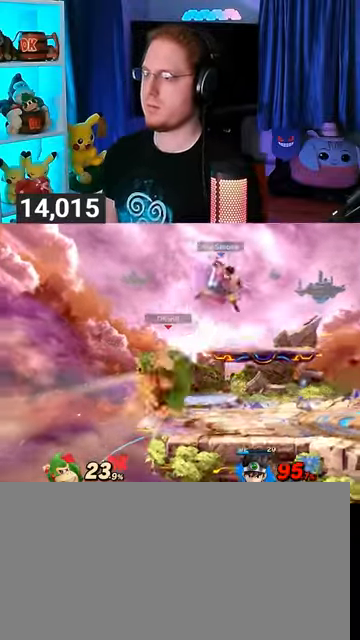
{"buttons": [], "left_stick": "center", "right_stick": "center", "events": [[333, "Y", "up"], [400, "left_stick", "down"], [500, "left_stick", "center"]]}
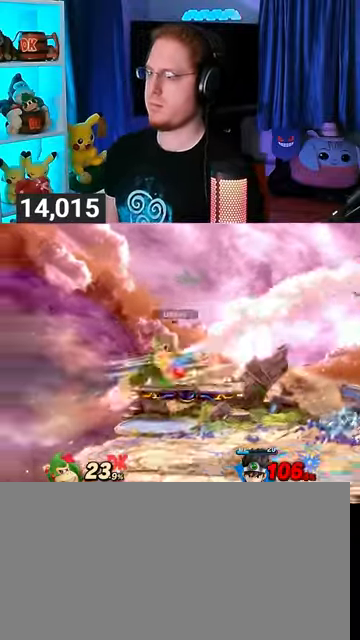
{"buttons": [], "left_stick": "right", "right_stick": "center", "events": [[67, "left_stick", "right"]]}
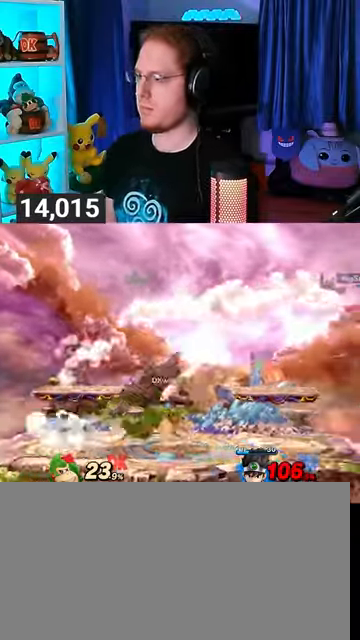
{"buttons": ["R1"], "left_stick": "right", "right_stick": "center", "events": [[367, "R1", "down"]]}
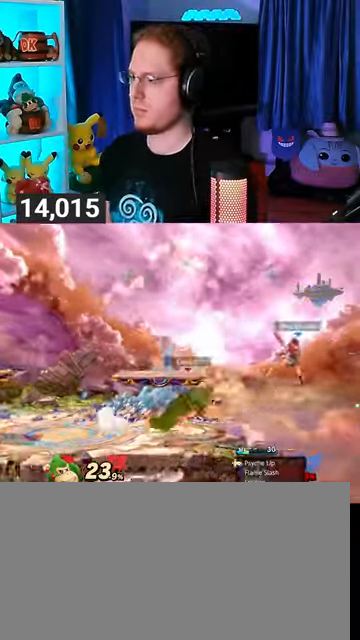
{"buttons": ["R1"], "left_stick": "center", "right_stick": "center", "events": [[33, "left_stick", "center"]]}
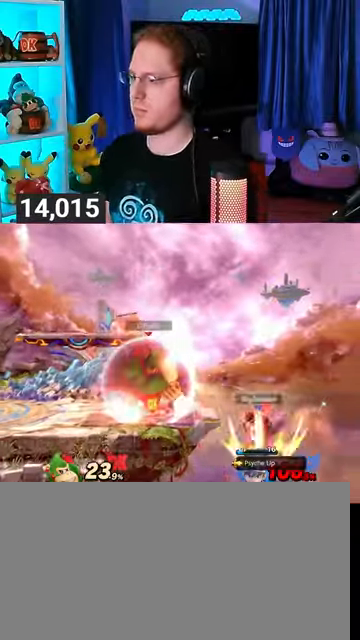
{"buttons": [], "left_stick": "right", "right_stick": "center", "events": [[267, "R1", "up"], [400, "left_stick", "right"]]}
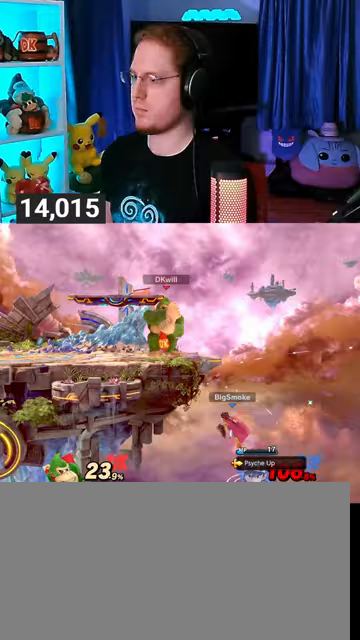
{"buttons": [], "left_stick": "left", "right_stick": "center", "events": [[233, "left_stick", "down"], [300, "left_stick", "down-left"], [400, "Y", "down"], [433, "left_stick", "left"], [467, "Y", "up"]]}
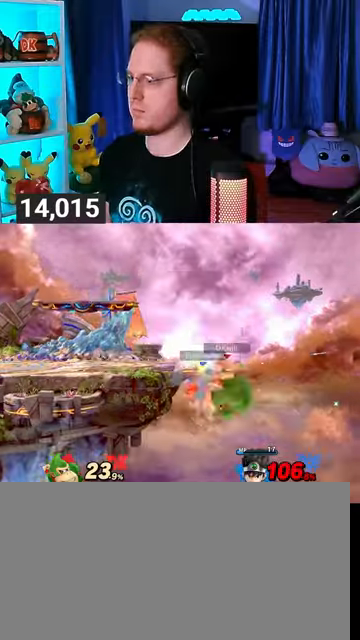
{"buttons": [], "left_stick": "center", "right_stick": "center", "events": [[33, "B", "down"], [33, "left_stick", "down-right"], [133, "B", "up"], [133, "left_stick", "center"]]}
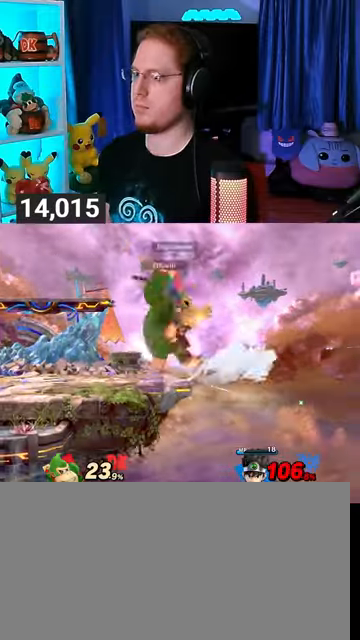
{"buttons": ["Y"], "left_stick": "left", "right_stick": "center", "events": [[300, "A", "down"], [300, "Y", "down"], [333, "Y", "up"], [400, "A", "up"], [433, "left_stick", "left"], [467, "Y", "down"]]}
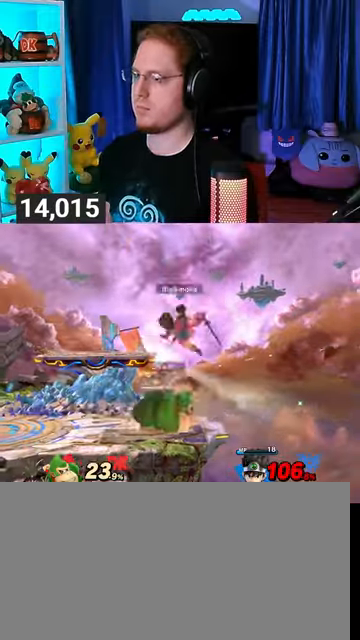
{"buttons": [], "left_stick": "down-left", "right_stick": "center", "events": [[333, "Y", "up"], [500, "left_stick", "down-left"]]}
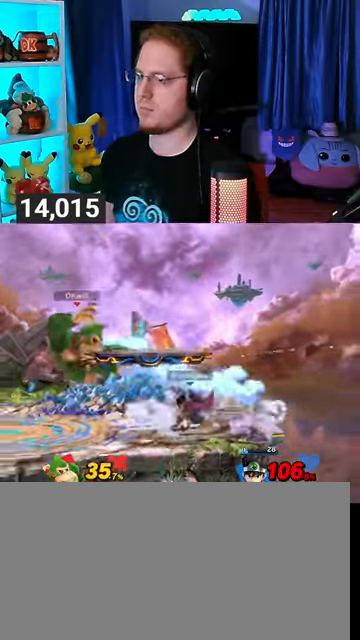
{"buttons": [], "left_stick": "right", "right_stick": "center", "events": [[33, "left_stick", "left"], [67, "X", "down"], [67, "left_stick", "down-right"], [100, "X", "up"], [267, "left_stick", "right"]]}
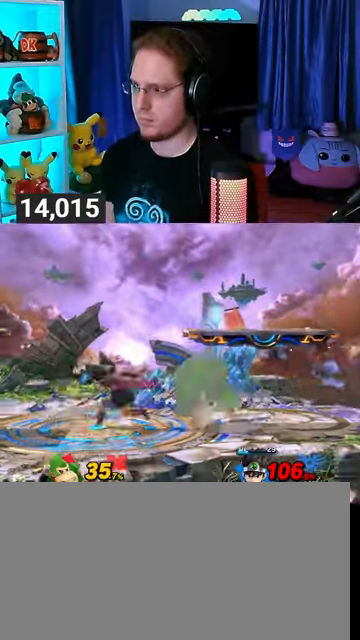
{"buttons": [], "left_stick": "left", "right_stick": "center", "events": [[100, "left_stick", "center"], [267, "left_stick", "right"], [367, "left_stick", "center"], [500, "left_stick", "left"]]}
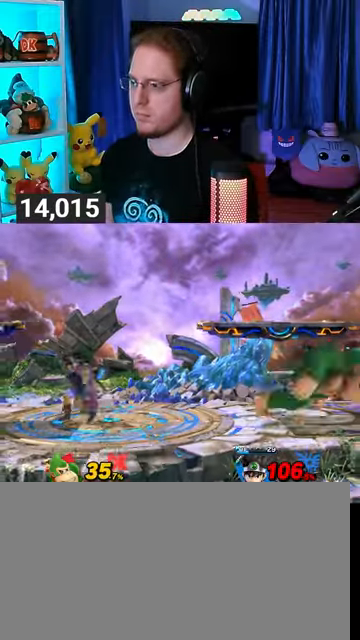
{"buttons": [], "left_stick": "center", "right_stick": "center", "events": [[100, "left_stick", "center"], [300, "left_stick", "left"], [467, "left_stick", "center"]]}
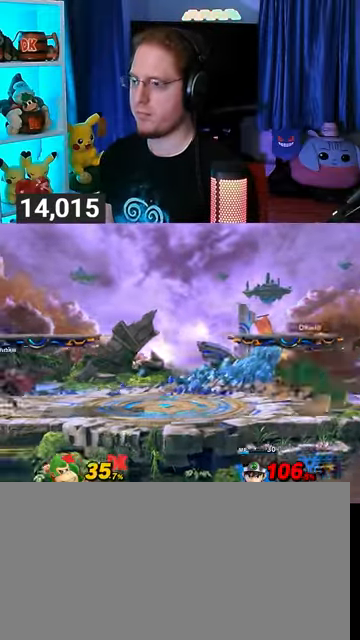
{"buttons": [], "left_stick": "center", "right_stick": "center", "events": [[100, "left_stick", "right"], [300, "left_stick", "center"]]}
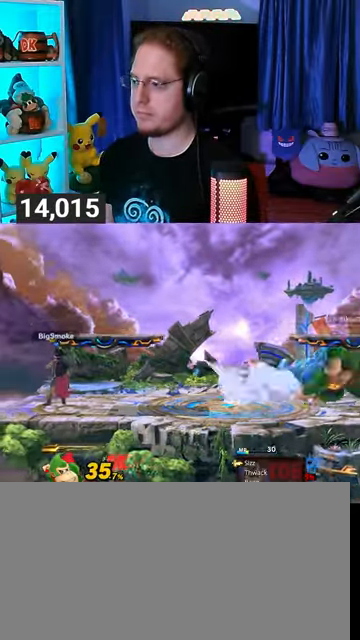
{"buttons": [], "left_stick": "left", "right_stick": "center", "events": [[133, "R1", "down"], [200, "R1", "up"], [467, "left_stick", "left"]]}